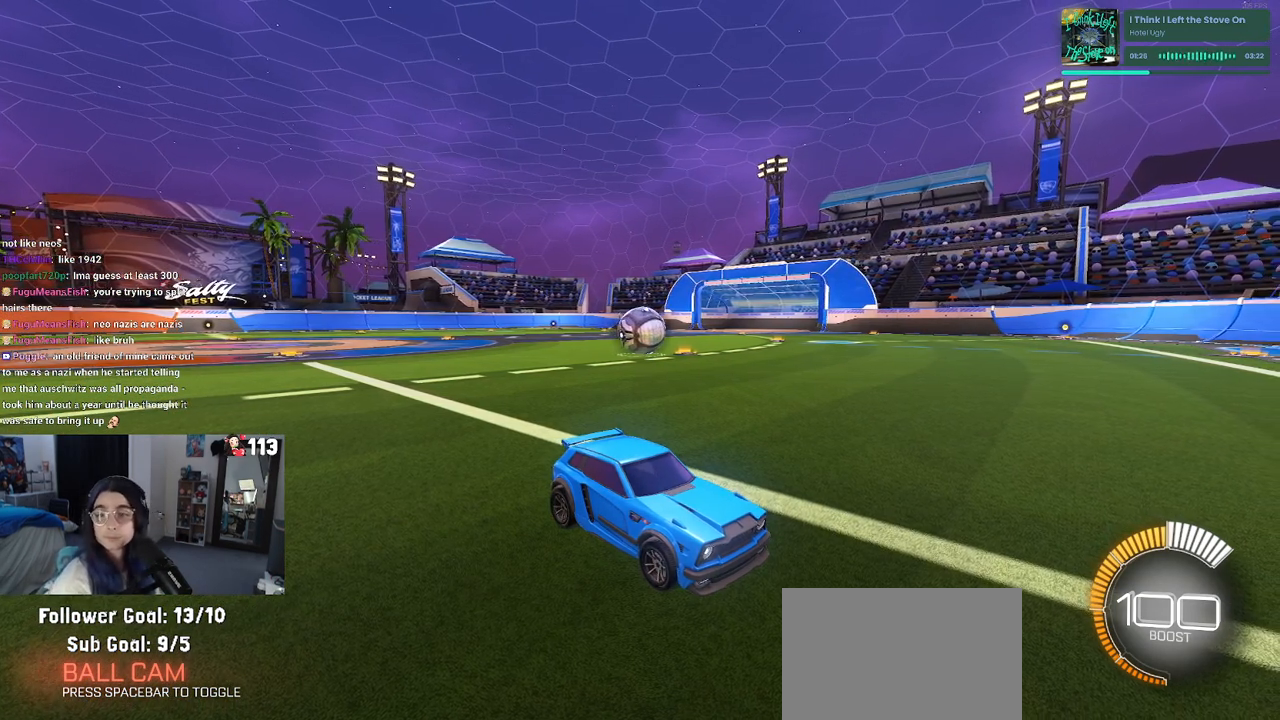
Gameplay with a controller (PlayStation layout); each line is a JSON object with the inputs held at the frame after it (dt_ms = milliseconds from this image to that frame). "events" lists button and stick changes between this image and that frame as [ms after this image, input, new state], when the widget could be followed in between. Not read: R2 other_buttons.
{"dt_ms": 500, "buttons": [], "left_stick": "center", "right_stick": "center", "events": []}
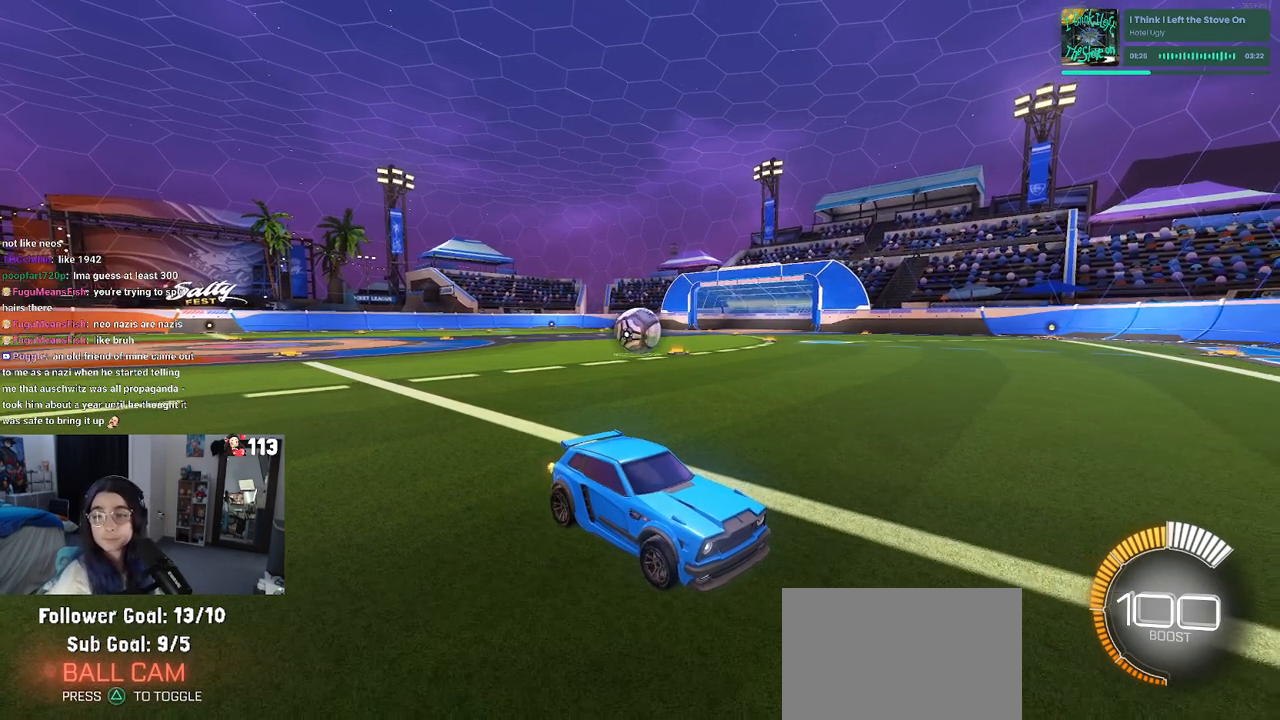
{"dt_ms": 500, "buttons": [], "left_stick": "right", "right_stick": "center", "events": [[300, "left_stick", "right"]]}
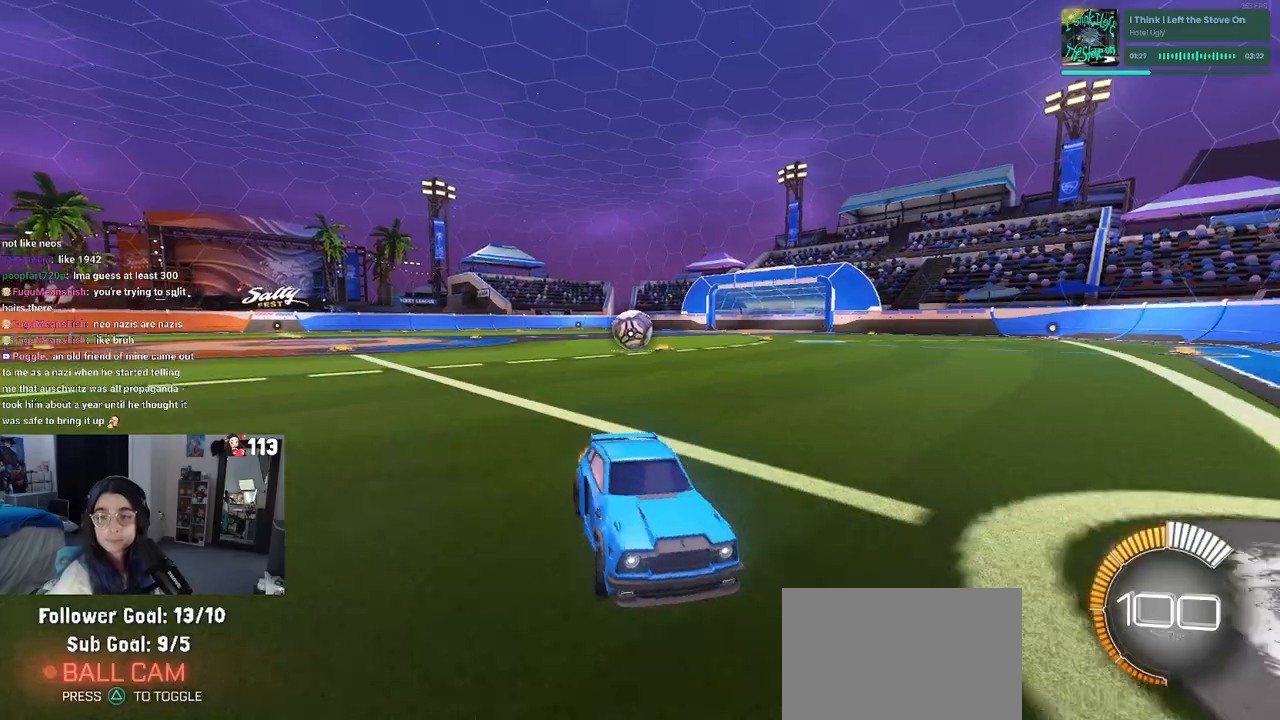
{"dt_ms": 500, "buttons": [], "left_stick": "right", "right_stick": "center", "events": []}
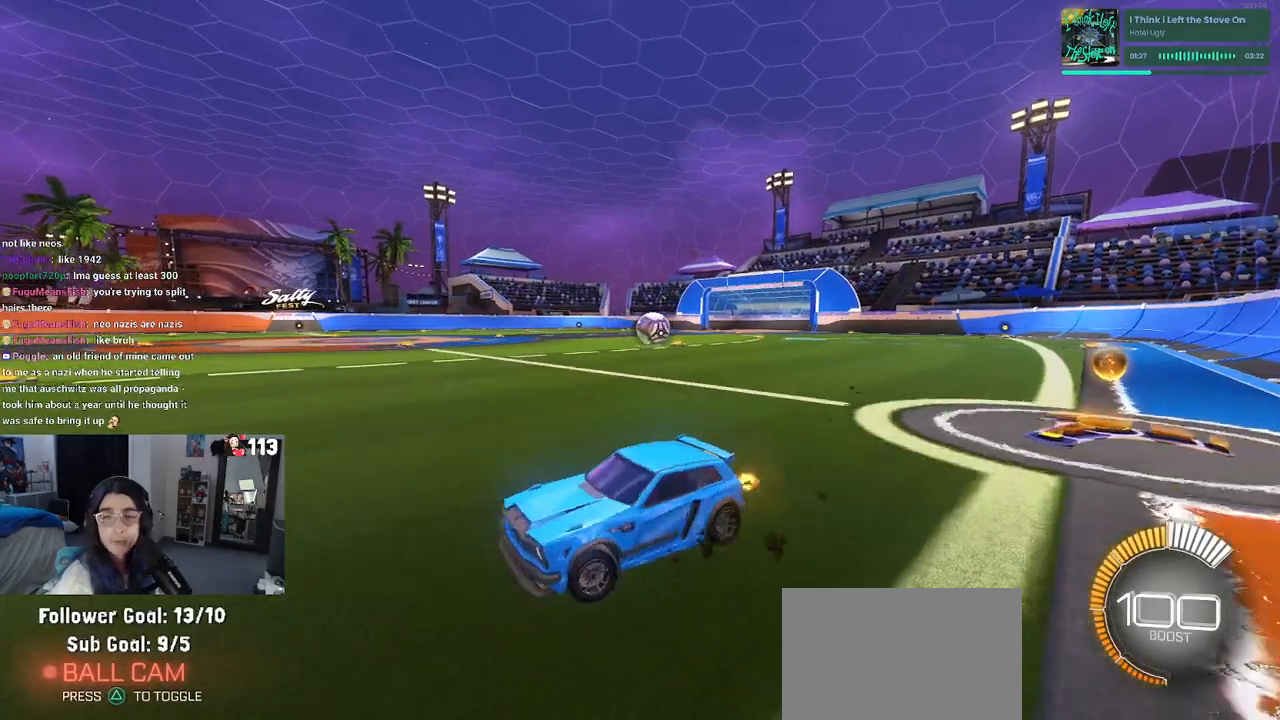
{"dt_ms": 500, "buttons": ["TRIANGLE", "R1"], "left_stick": "right", "right_stick": "center", "events": [[417, "R1", "down"], [467, "TRIANGLE", "down"]]}
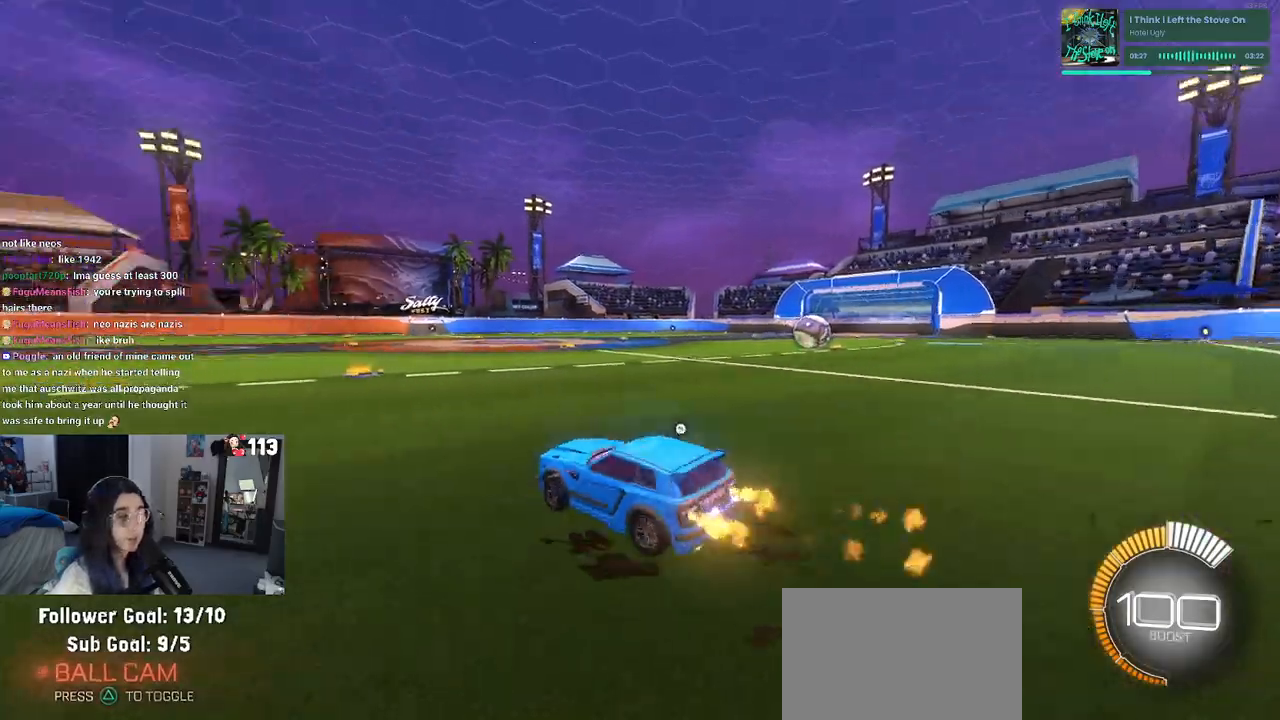
{"dt_ms": 500, "buttons": [], "left_stick": "center", "right_stick": "center", "events": [[150, "left_stick", "center"], [183, "R1", "up"], [267, "left_stick", "left"], [367, "TRIANGLE", "up"], [433, "left_stick", "center"]]}
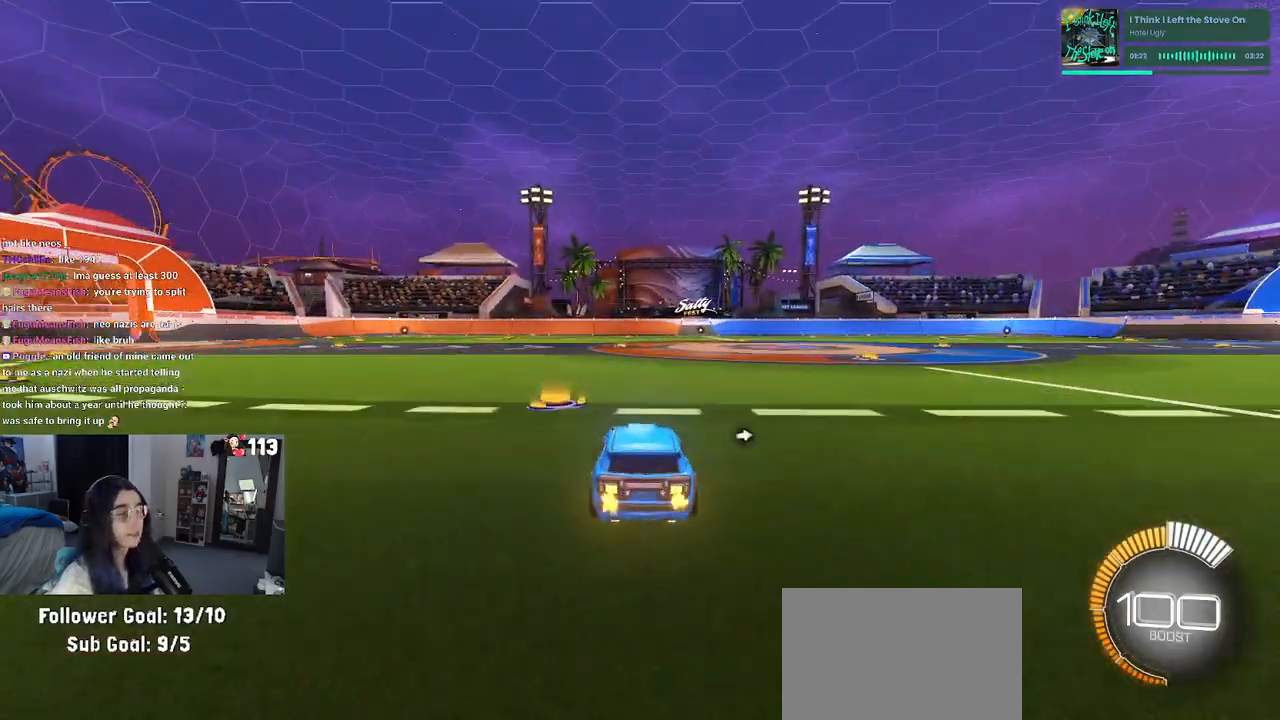
{"dt_ms": 500, "buttons": [], "left_stick": "center", "right_stick": "center", "events": [[167, "DPAD_UP", "down"], [250, "DPAD_UP", "up"]]}
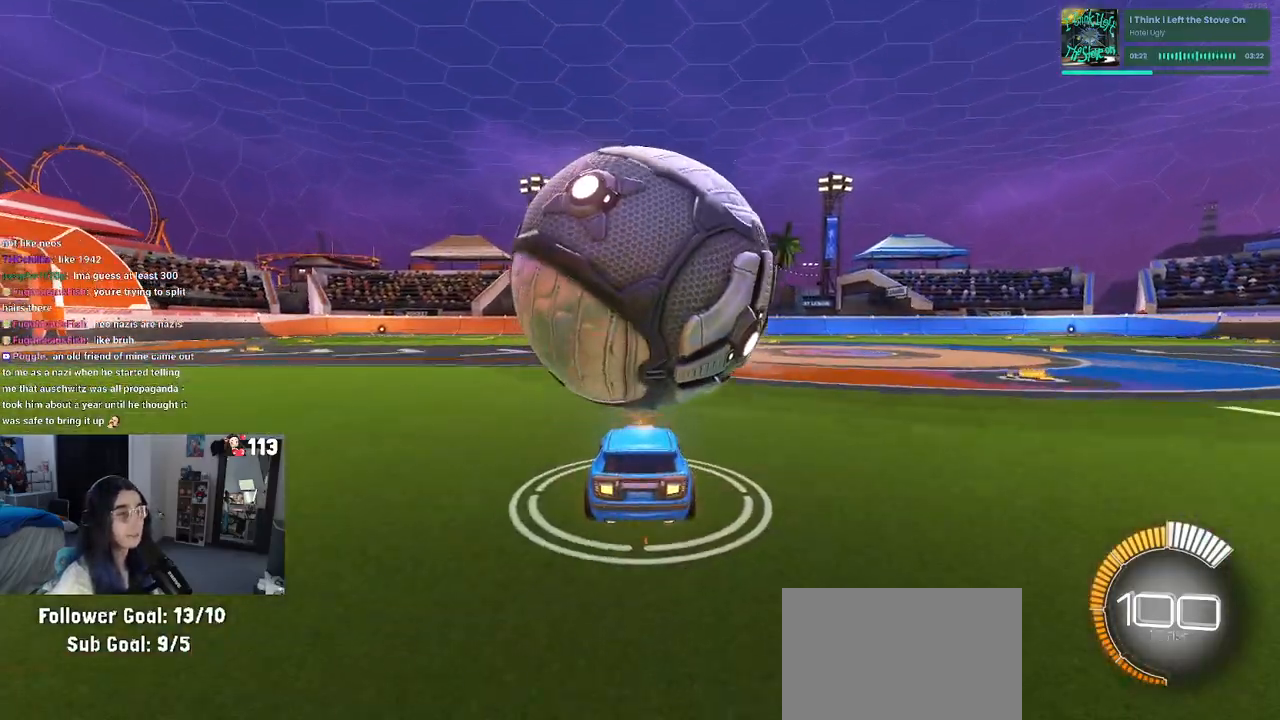
{"dt_ms": 500, "buttons": ["R1"], "left_stick": "center", "right_stick": "center", "events": [[133, "left_stick", "down-left"], [267, "left_stick", "right"], [417, "R1", "down"], [417, "left_stick", "center"]]}
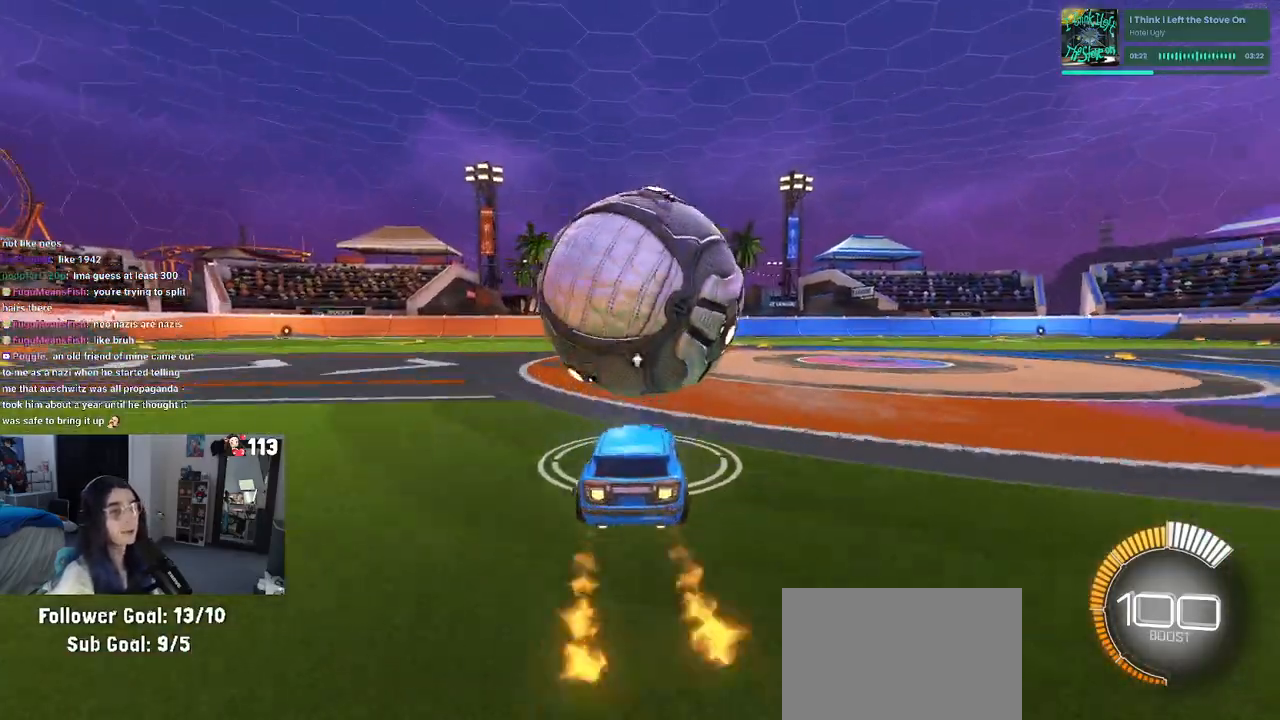
{"dt_ms": 500, "buttons": [], "left_stick": "center", "right_stick": "center", "events": [[67, "left_stick", "left"], [217, "left_stick", "center"], [233, "R1", "up"]]}
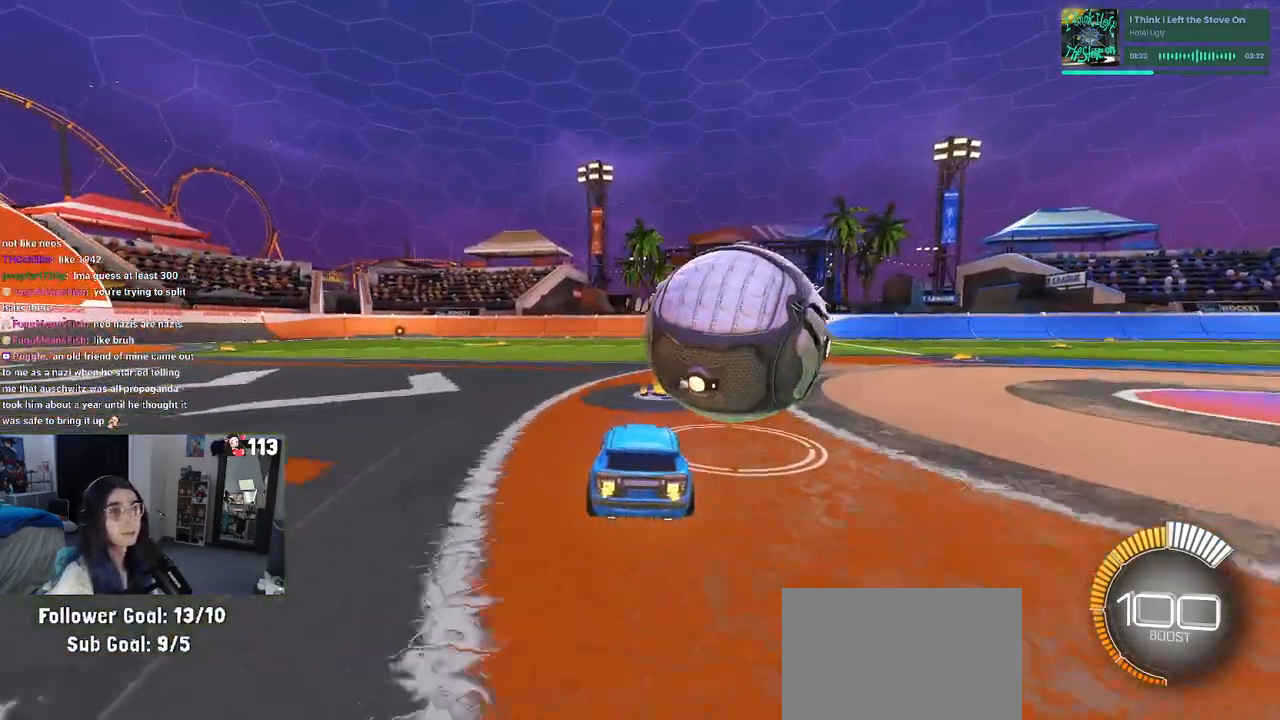
{"dt_ms": 500, "buttons": ["TRIANGLE", "R1"], "left_stick": "center", "right_stick": "center", "events": [[167, "left_stick", "right"], [333, "left_stick", "center"], [417, "R1", "down"], [450, "TRIANGLE", "down"]]}
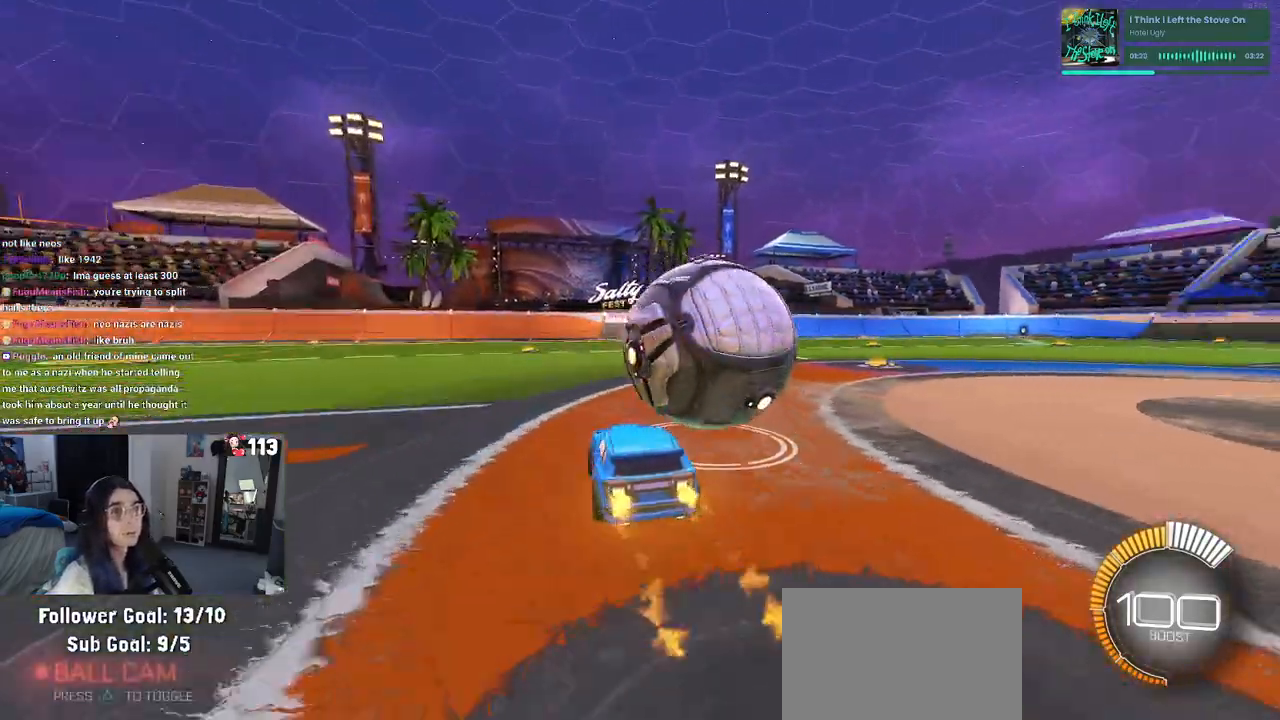
{"dt_ms": 500, "buttons": ["L2"], "left_stick": "right", "right_stick": "center", "events": [[117, "TRIANGLE", "up"], [167, "R1", "up"], [333, "L2", "down"], [350, "left_stick", "right"]]}
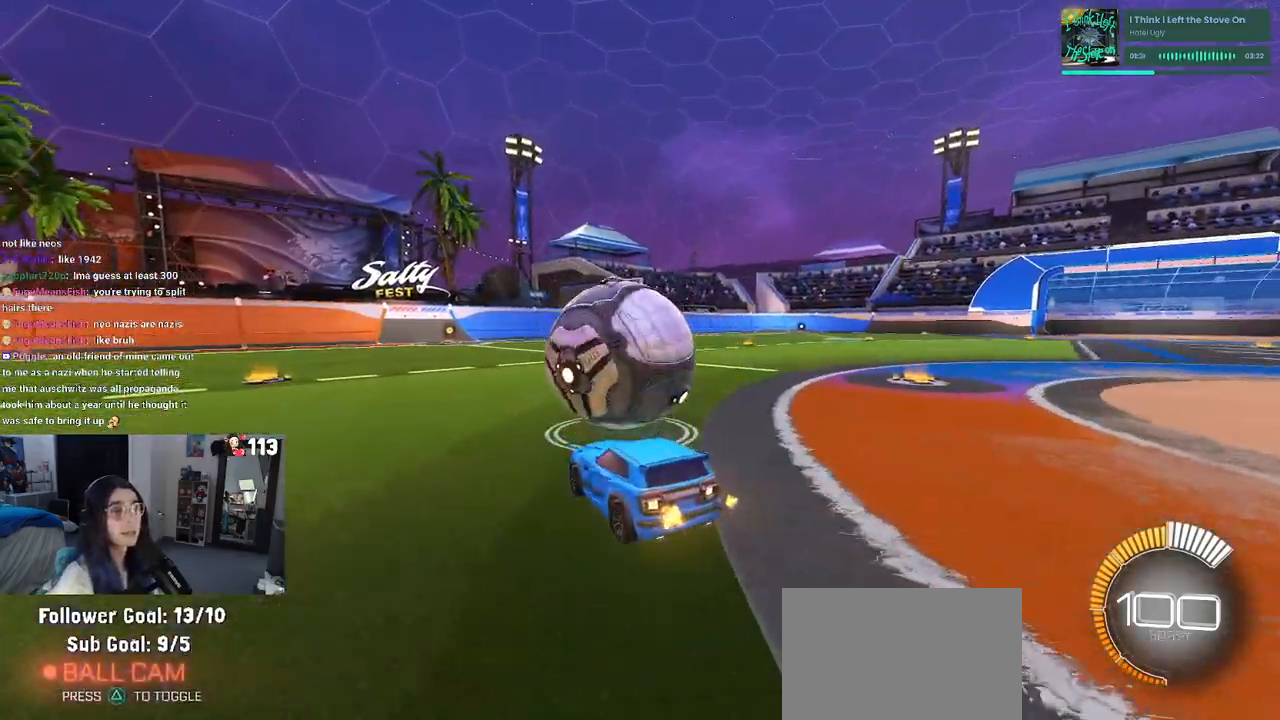
{"dt_ms": 500, "buttons": ["R1"], "left_stick": "center", "right_stick": "center", "events": [[33, "L2", "up"], [50, "left_stick", "center"], [133, "left_stick", "left"], [317, "left_stick", "center"], [450, "R1", "down"]]}
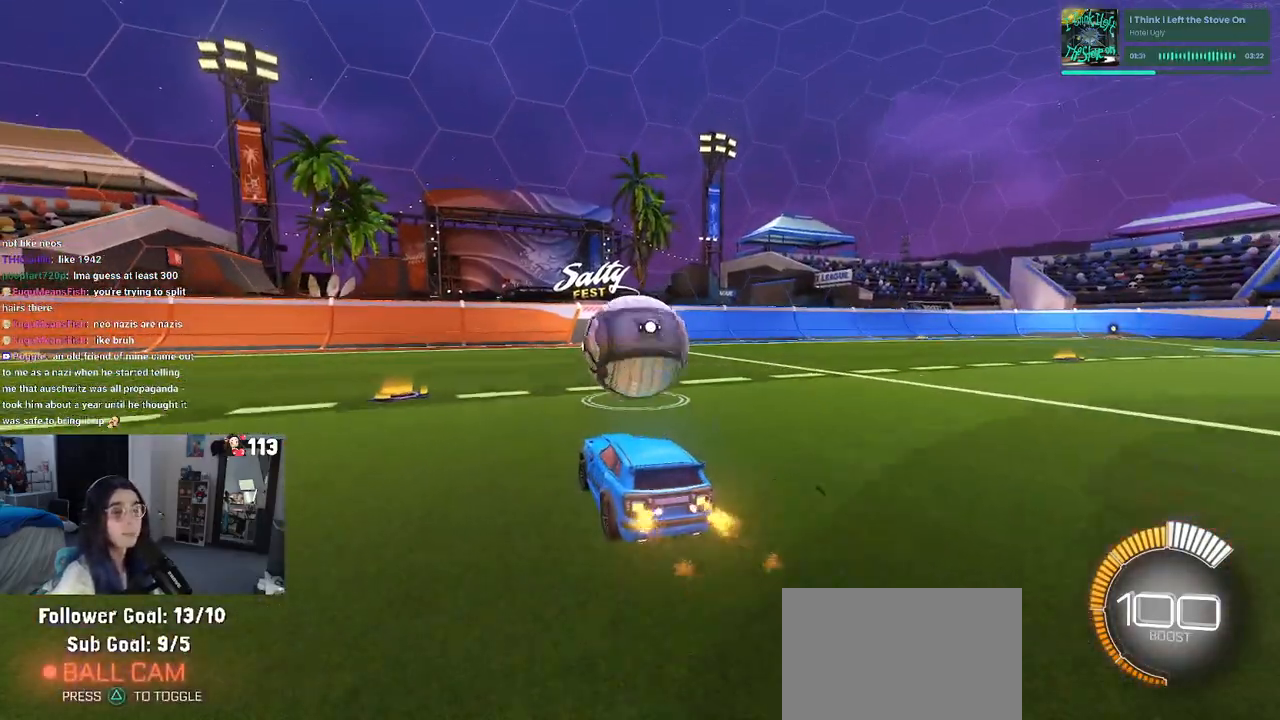
{"dt_ms": 500, "buttons": ["L2"], "left_stick": "center", "right_stick": "center", "events": [[167, "R1", "up"], [333, "L2", "down"], [333, "left_stick", "right"], [483, "left_stick", "center"]]}
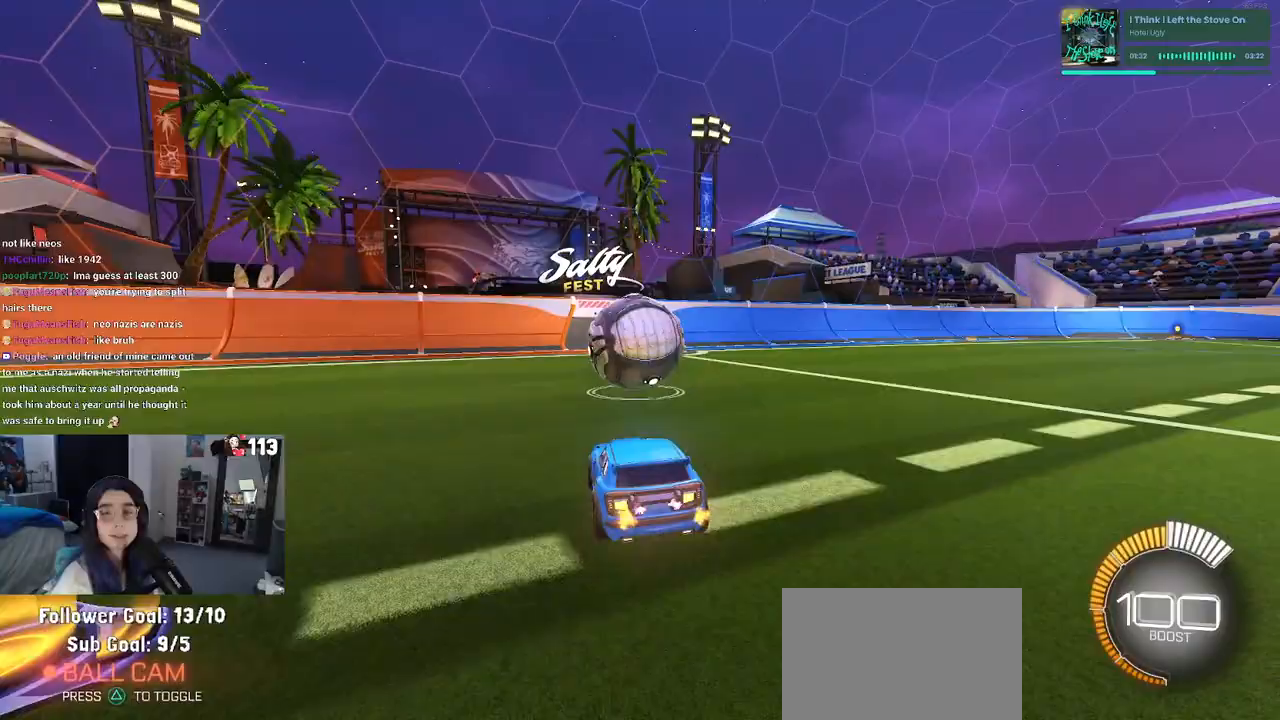
{"dt_ms": 500, "buttons": [], "left_stick": "center", "right_stick": "center", "events": [[17, "L2", "up"], [100, "left_stick", "left"], [200, "left_stick", "center"]]}
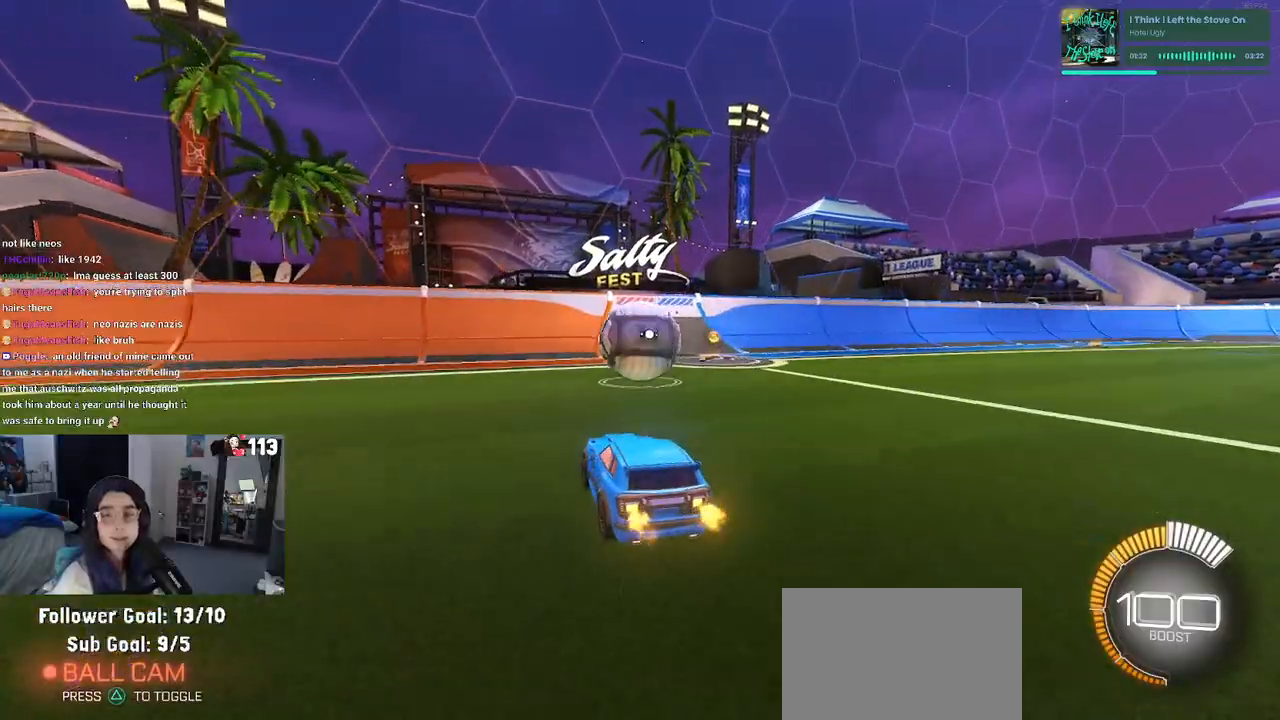
{"dt_ms": 500, "buttons": ["R1"], "left_stick": "center", "right_stick": "center", "events": [[150, "left_stick", "right"], [267, "left_stick", "center"], [333, "R1", "down"]]}
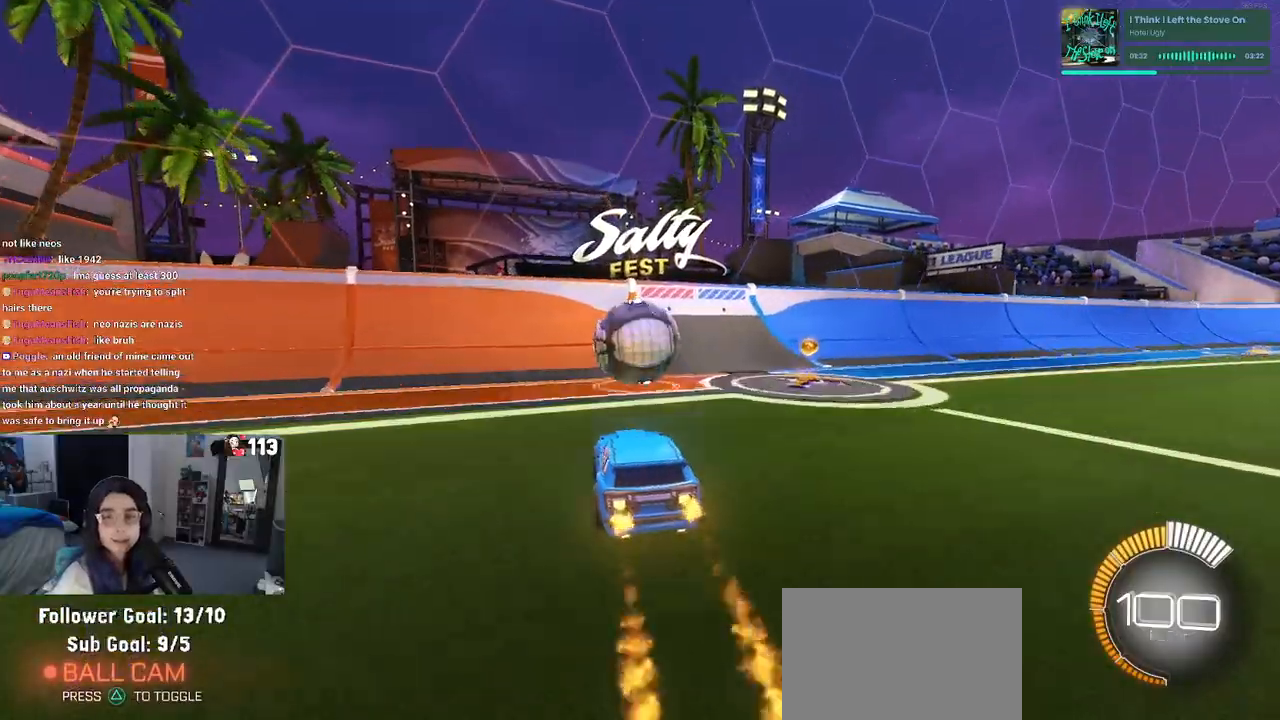
{"dt_ms": 500, "buttons": [], "left_stick": "center", "right_stick": "center", "events": [[167, "R1", "up"]]}
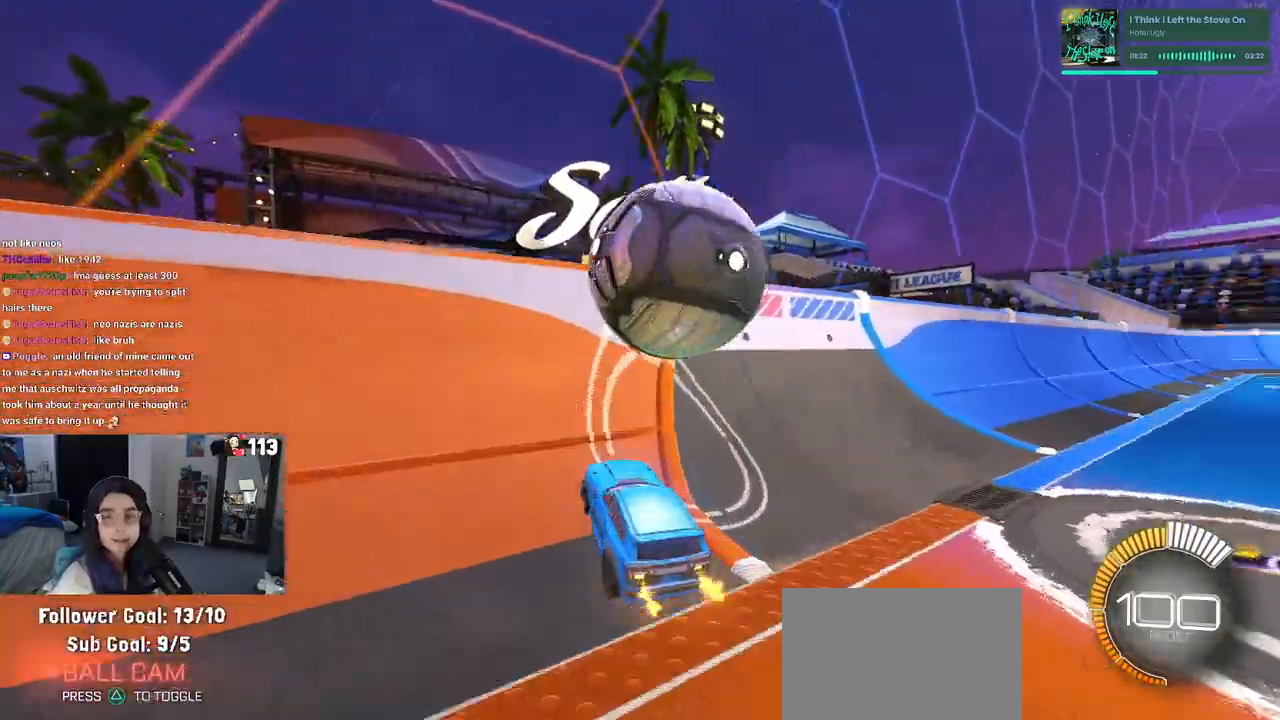
{"dt_ms": 500, "buttons": [], "left_stick": "right", "right_stick": "center", "events": [[100, "left_stick", "right"], [250, "left_stick", "center"], [400, "left_stick", "right"]]}
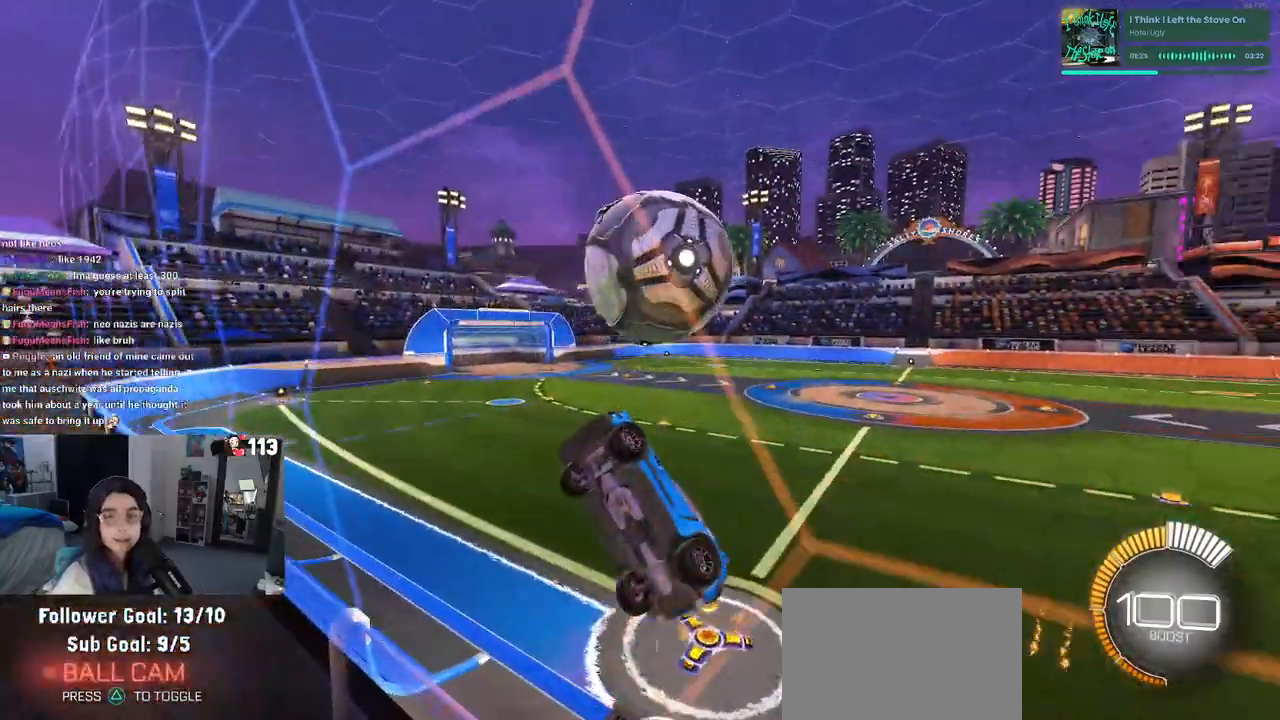
{"dt_ms": 500, "buttons": ["L1", "R1"], "left_stick": "down-left", "right_stick": "center", "events": [[17, "left_stick", "center"], [67, "CROSS", "down"], [100, "L1", "down"], [133, "left_stick", "down-right"], [250, "CROSS", "up"], [267, "left_stick", "center"], [367, "left_stick", "down-left"], [500, "R1", "down"]]}
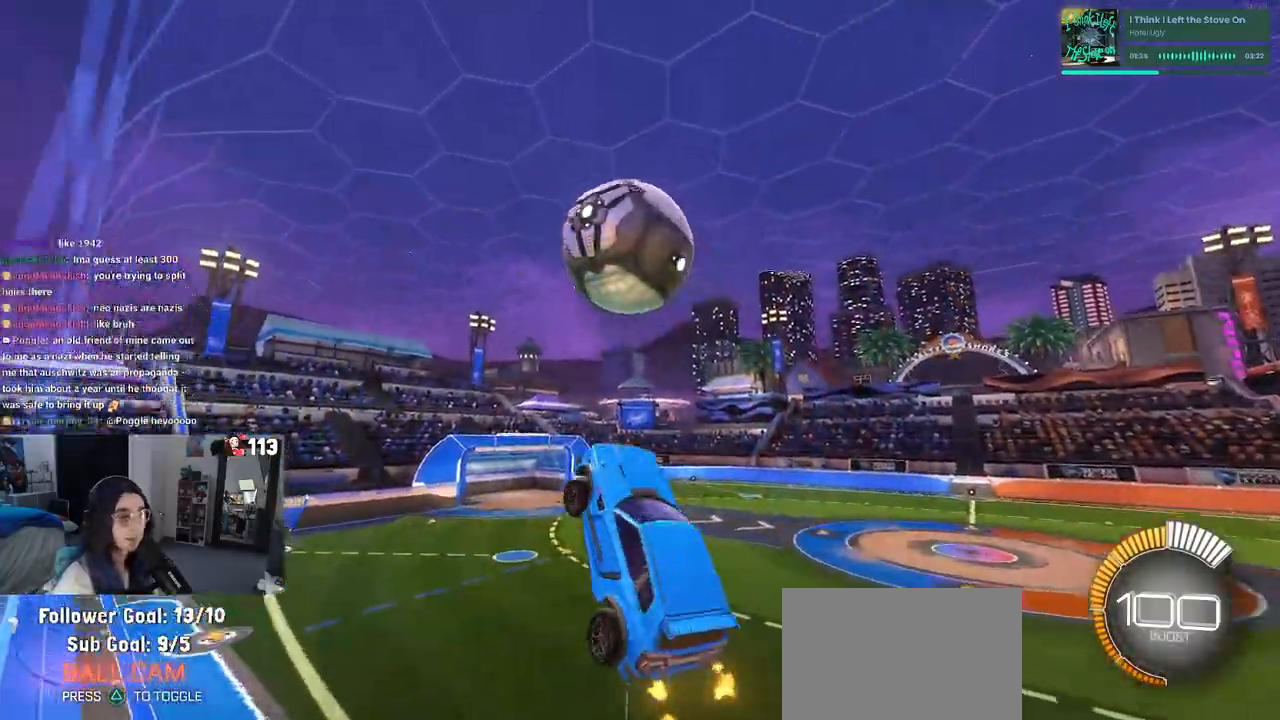
{"dt_ms": 500, "buttons": ["L1"], "left_stick": "up", "right_stick": "center", "events": [[100, "left_stick", "left"], [283, "left_stick", "up"], [400, "R1", "up"]]}
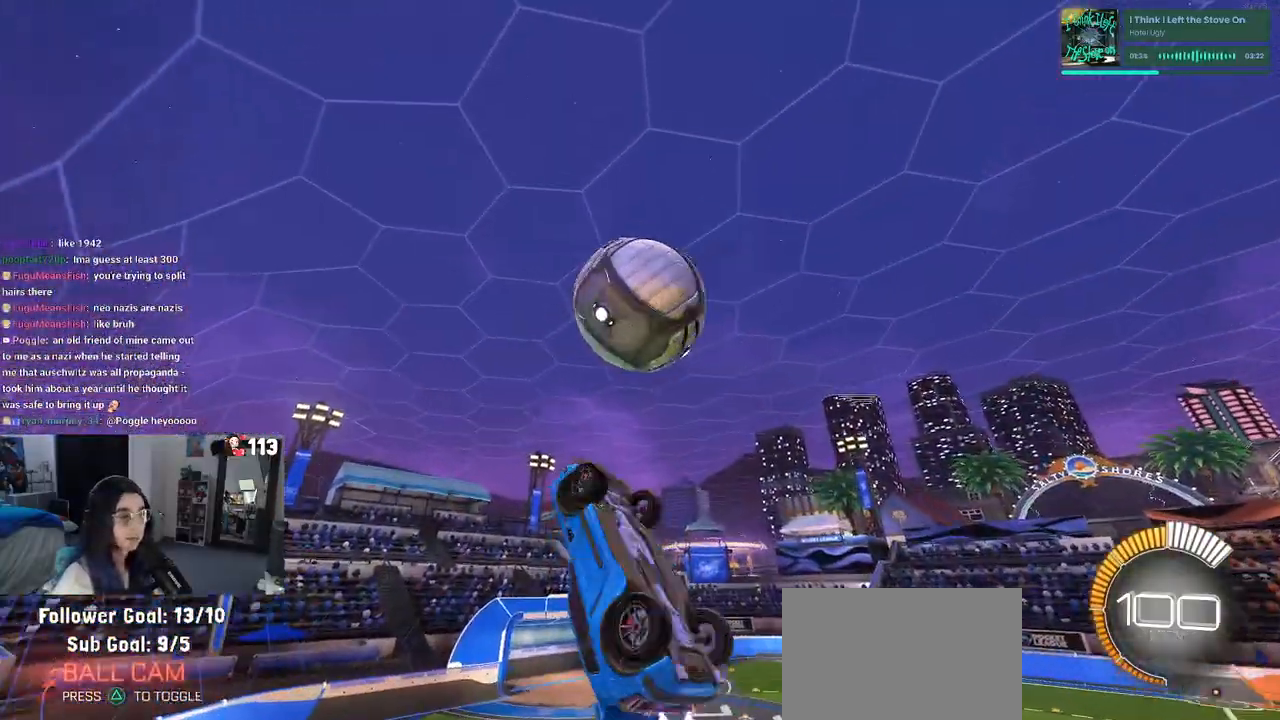
{"dt_ms": 500, "buttons": ["L1", "R1"], "left_stick": "up-right", "right_stick": "center", "events": [[50, "left_stick", "left"], [183, "R1", "down"], [200, "left_stick", "down"], [267, "left_stick", "down-right"], [450, "left_stick", "up-right"]]}
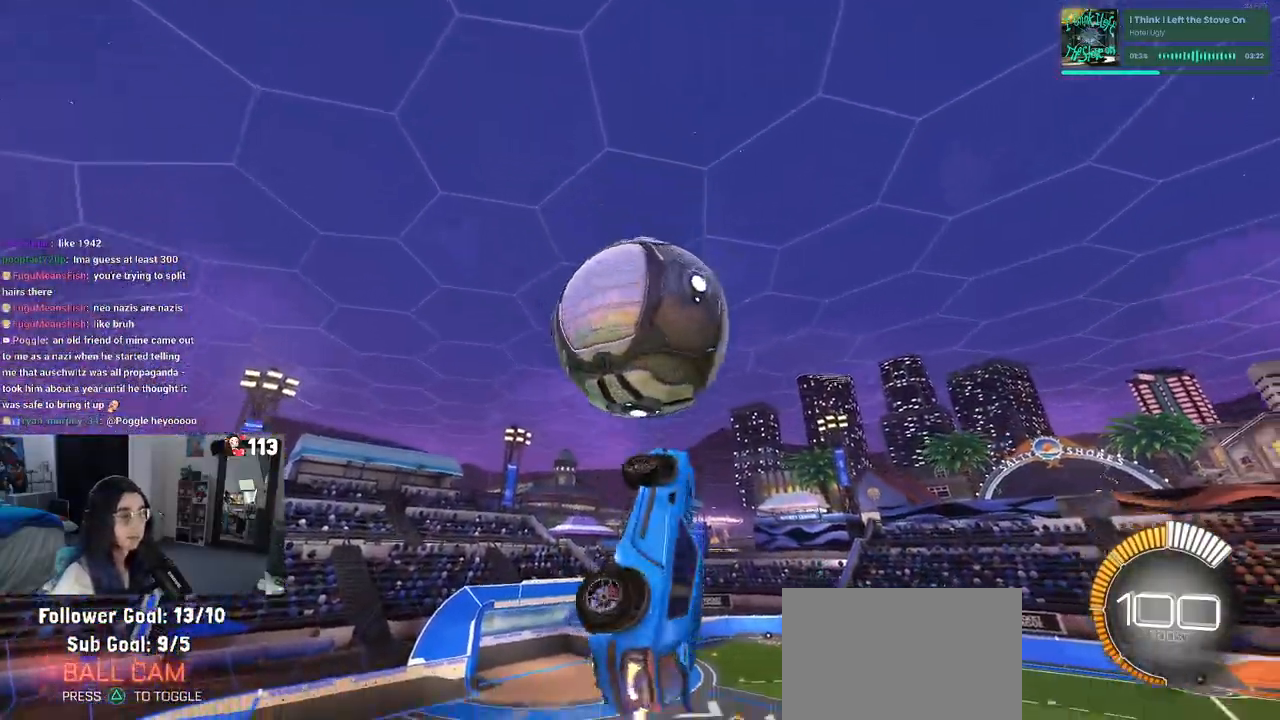
{"dt_ms": 500, "buttons": ["L1"], "left_stick": "down", "right_stick": "center", "events": [[217, "R1", "up"], [317, "left_stick", "left"], [500, "left_stick", "down"]]}
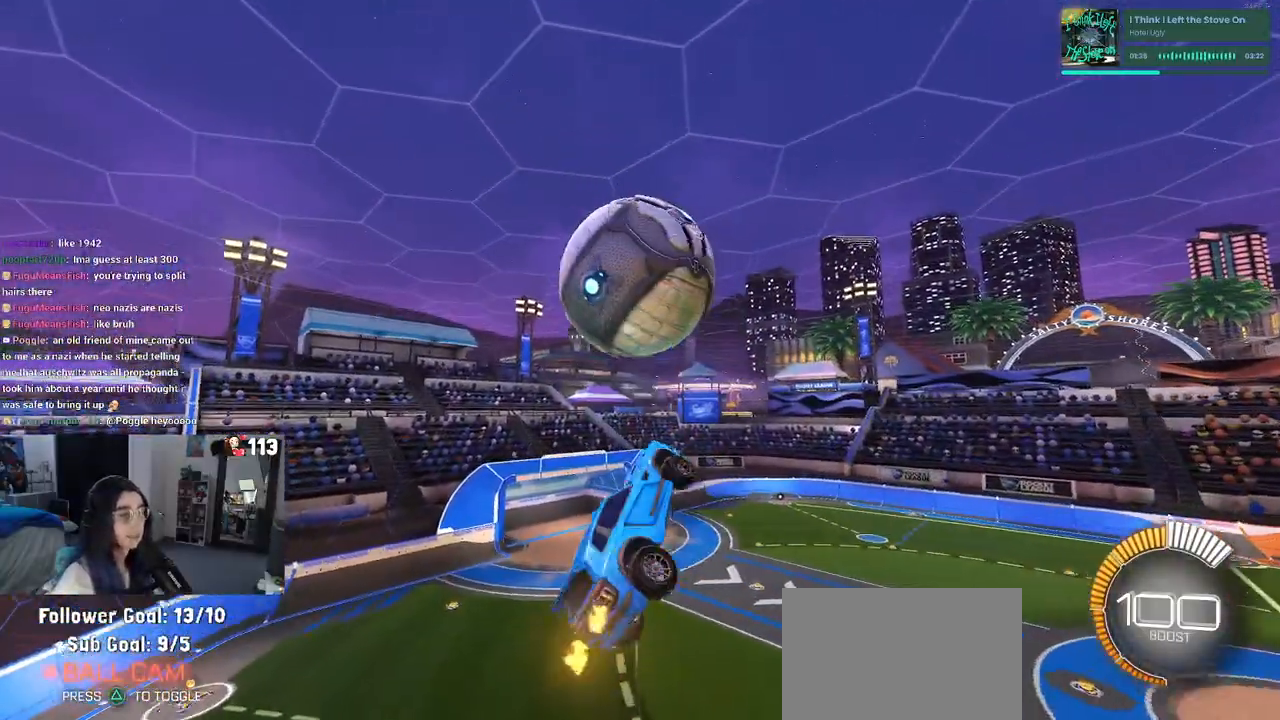
{"dt_ms": 500, "buttons": ["L1"], "left_stick": "left", "right_stick": "center", "events": [[33, "R1", "down"], [83, "left_stick", "right"], [183, "left_stick", "up-right"], [350, "left_stick", "center"], [367, "R1", "up"], [417, "left_stick", "left"]]}
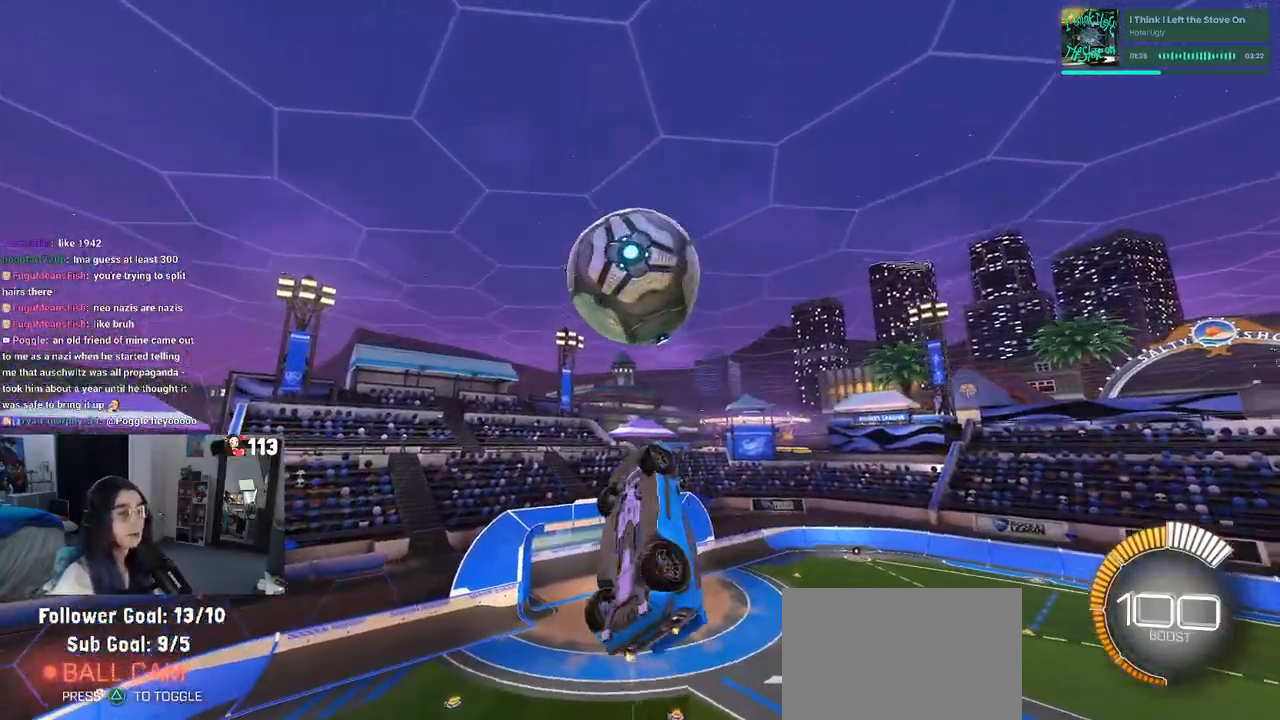
{"dt_ms": 500, "buttons": ["L1"], "left_stick": "down-left", "right_stick": "center", "events": [[83, "R1", "down"], [100, "left_stick", "down-left"], [400, "R1", "up"]]}
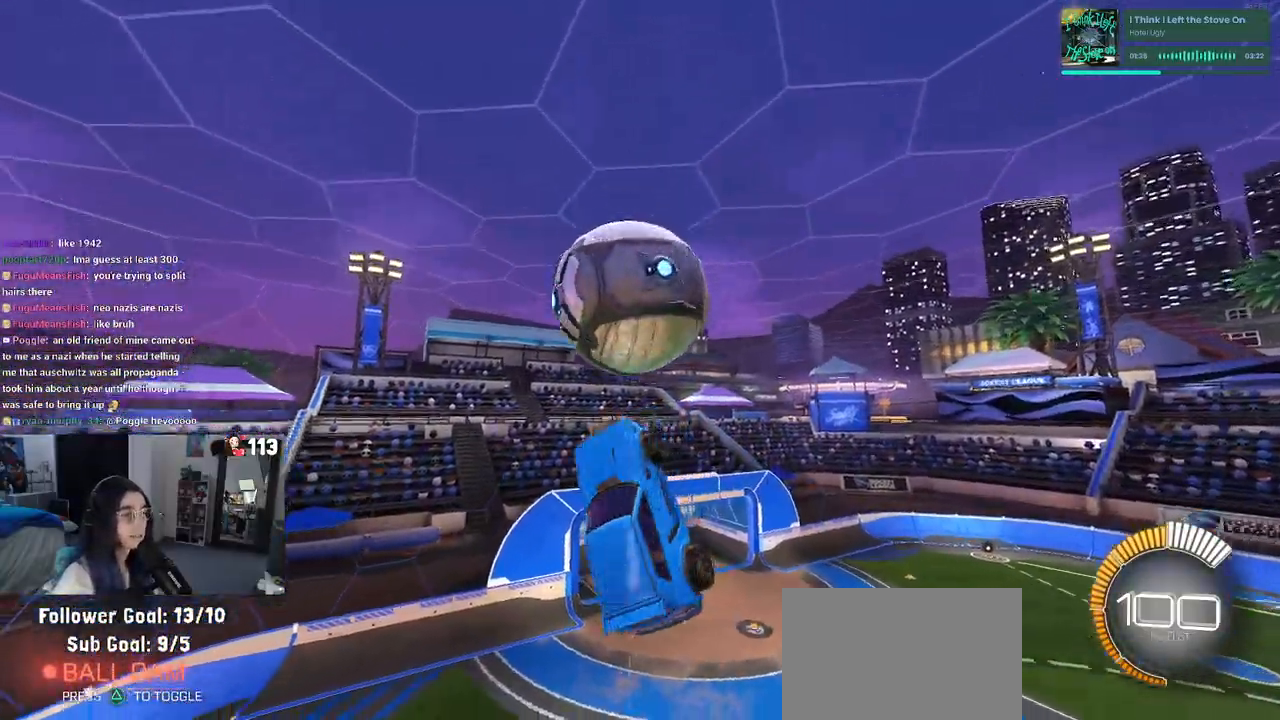
{"dt_ms": 500, "buttons": [], "left_stick": "up", "right_stick": "center", "events": [[50, "L1", "up"], [50, "R1", "down"], [183, "left_stick", "left"], [267, "R1", "up"], [500, "left_stick", "up"]]}
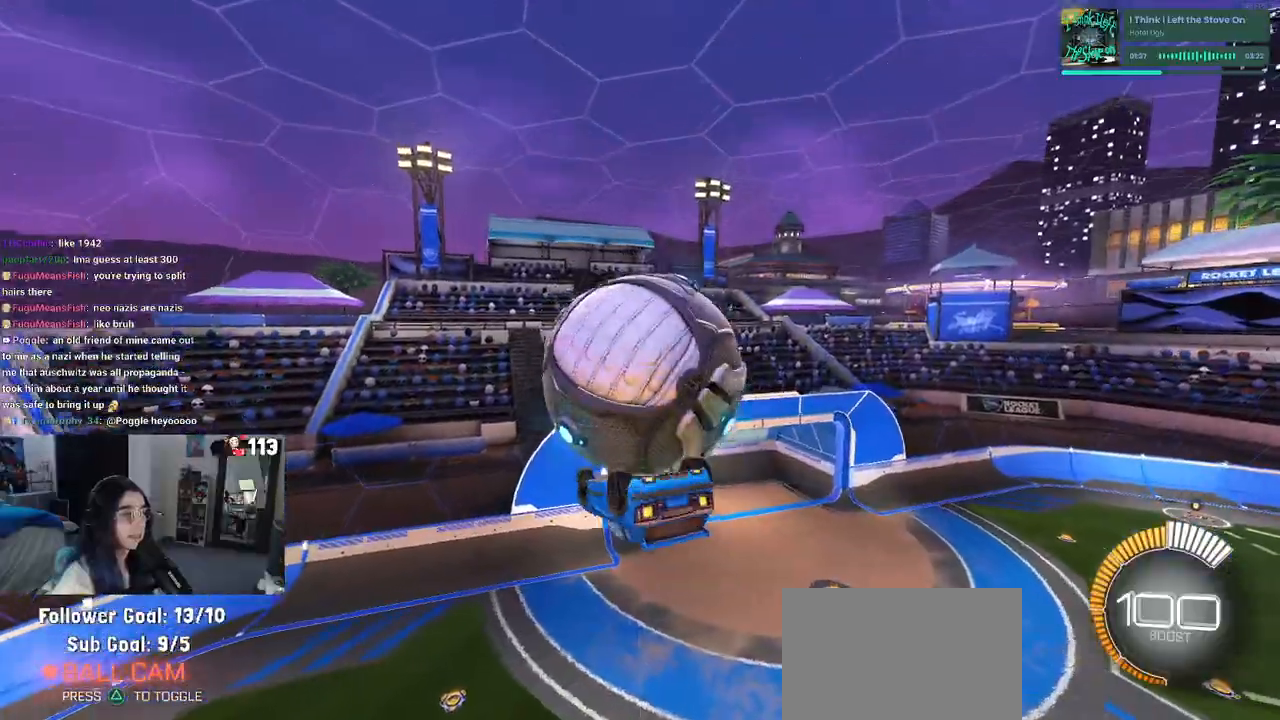
{"dt_ms": 1000, "buttons": [], "left_stick": "center", "right_stick": "center"}